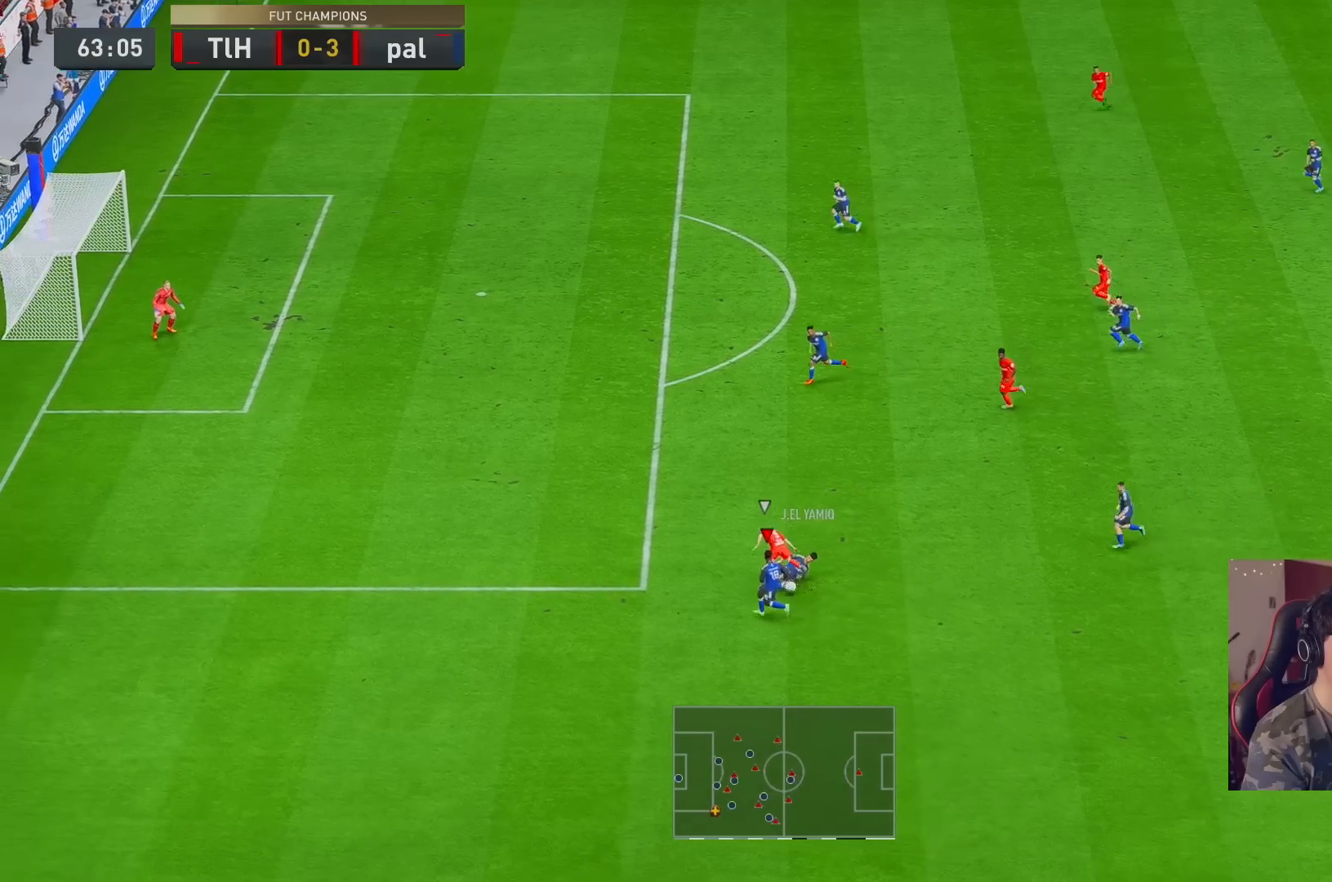
Gameplay with a controller (Xbox layout); each line is a JSON object with the inputs held at the frame after it. "events" lists button and stick changes between this image and that frame as [ms after this image, input, new state], when the widget could be followed in between. Not read: L3 R3.
{"buttons": [], "left_stick": "down", "right_stick": "center", "events": [[183, "R2", "up"], [233, "left_stick", "down"]]}
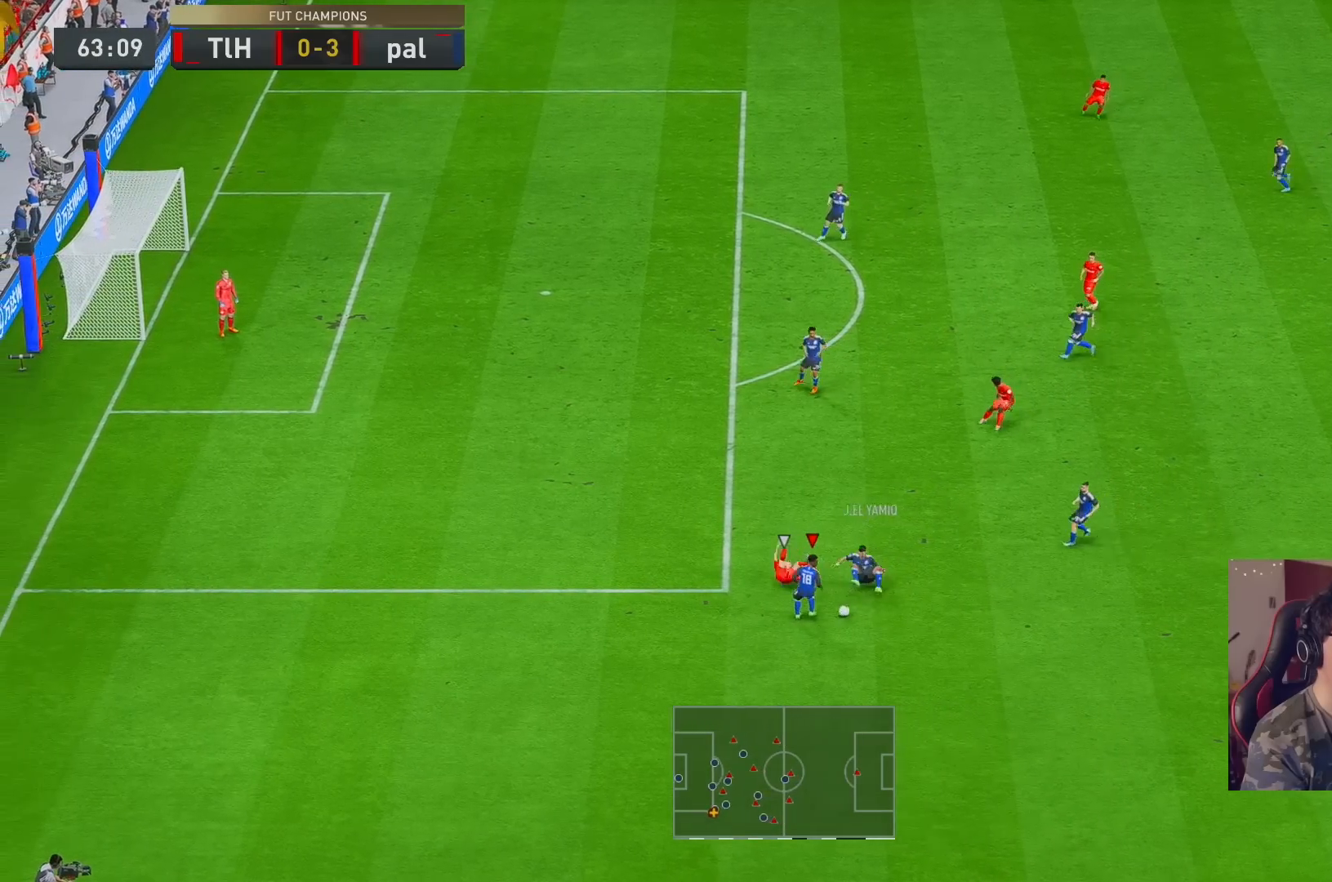
{"buttons": [], "left_stick": "right", "right_stick": "center", "events": [[117, "left_stick", "down-right"], [467, "left_stick", "right"]]}
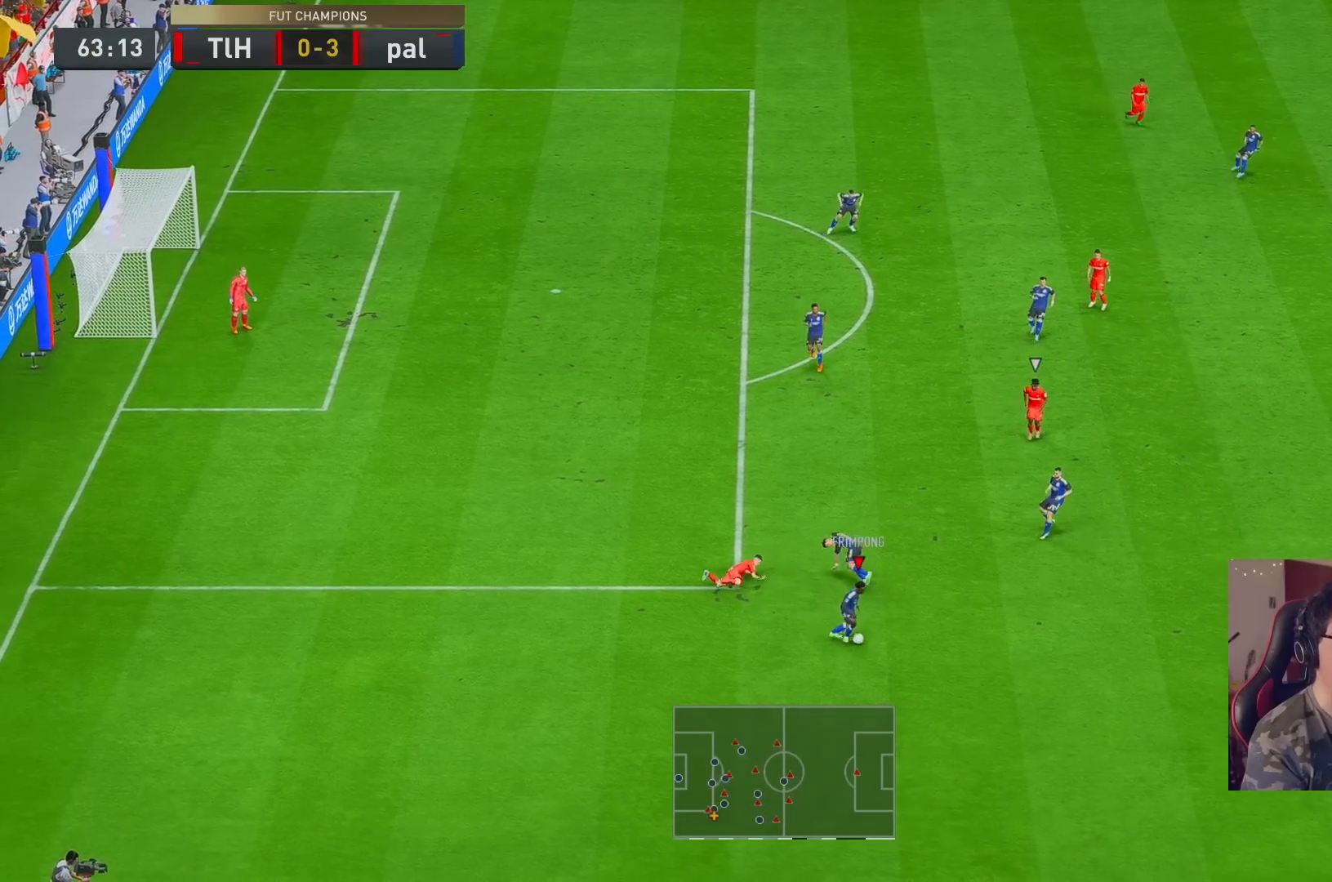
{"buttons": ["R2"], "left_stick": "right", "right_stick": "center", "events": [[300, "R2", "down"]]}
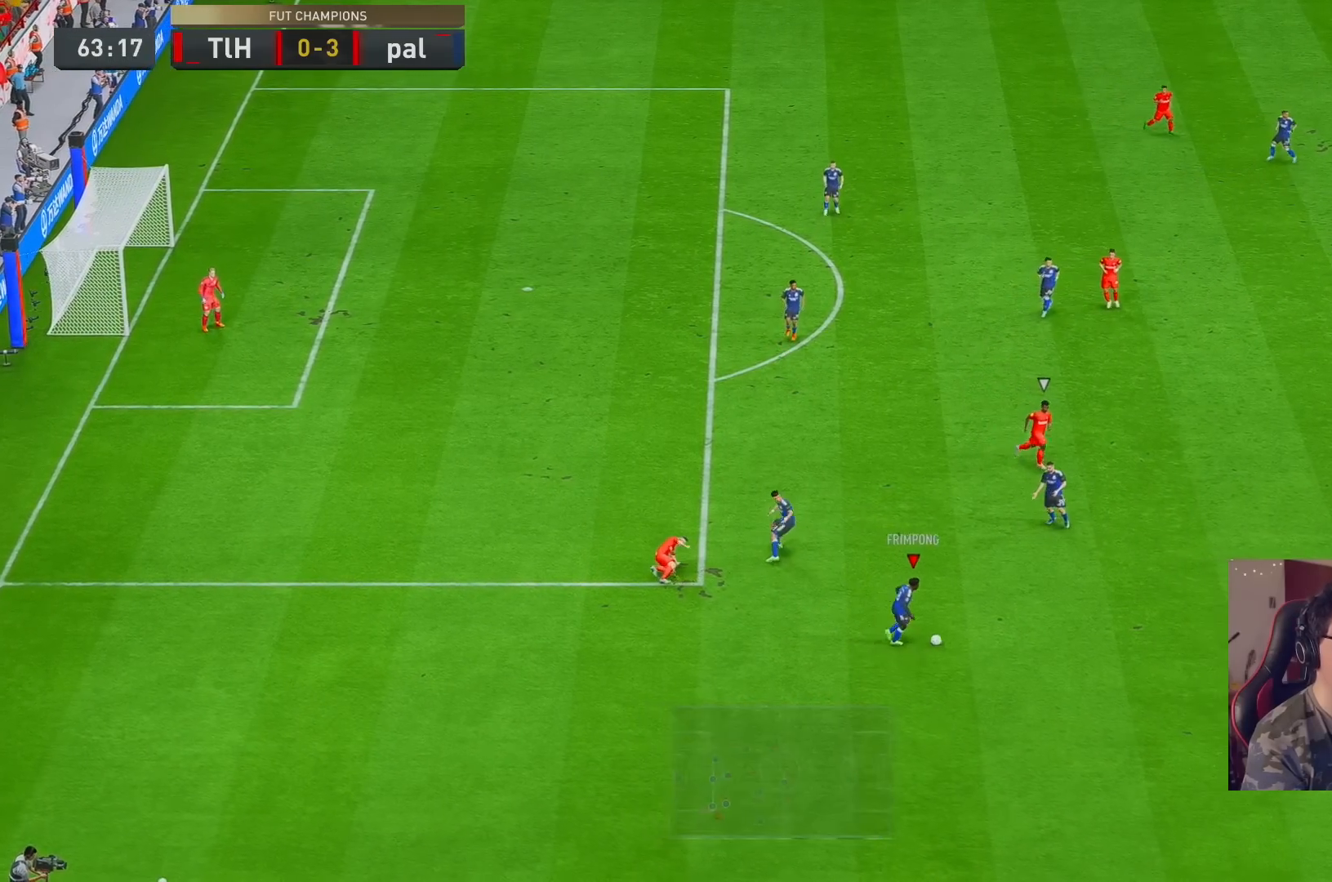
{"buttons": [], "left_stick": "right", "right_stick": "down", "events": [[467, "R2", "up"], [500, "right_stick", "down"]]}
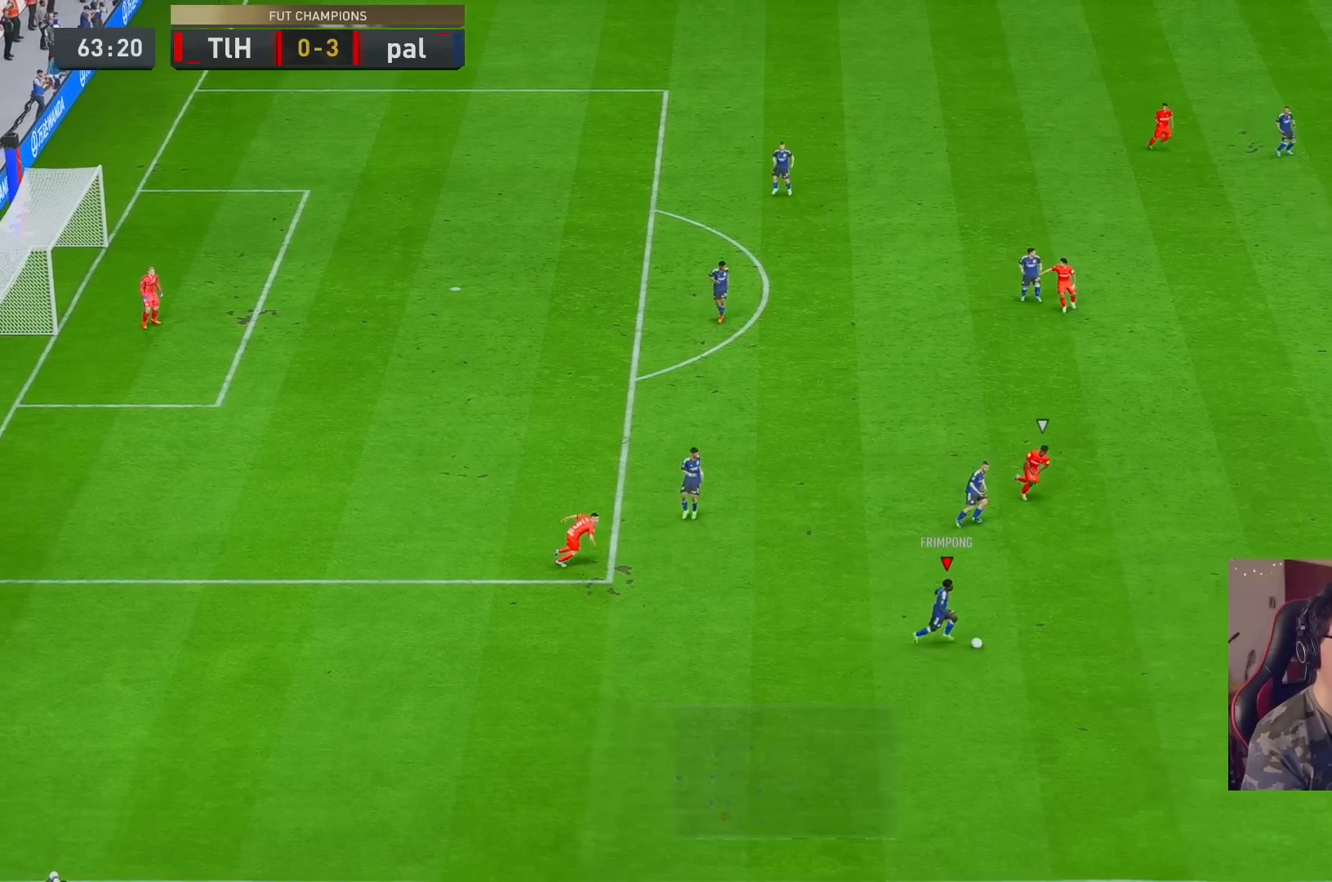
{"buttons": ["R2"], "left_stick": "right", "right_stick": "center", "events": [[50, "left_stick", "center"], [283, "left_stick", "right"], [283, "right_stick", "center"], [350, "A", "down"], [483, "A", "up"], [483, "R2", "down"]]}
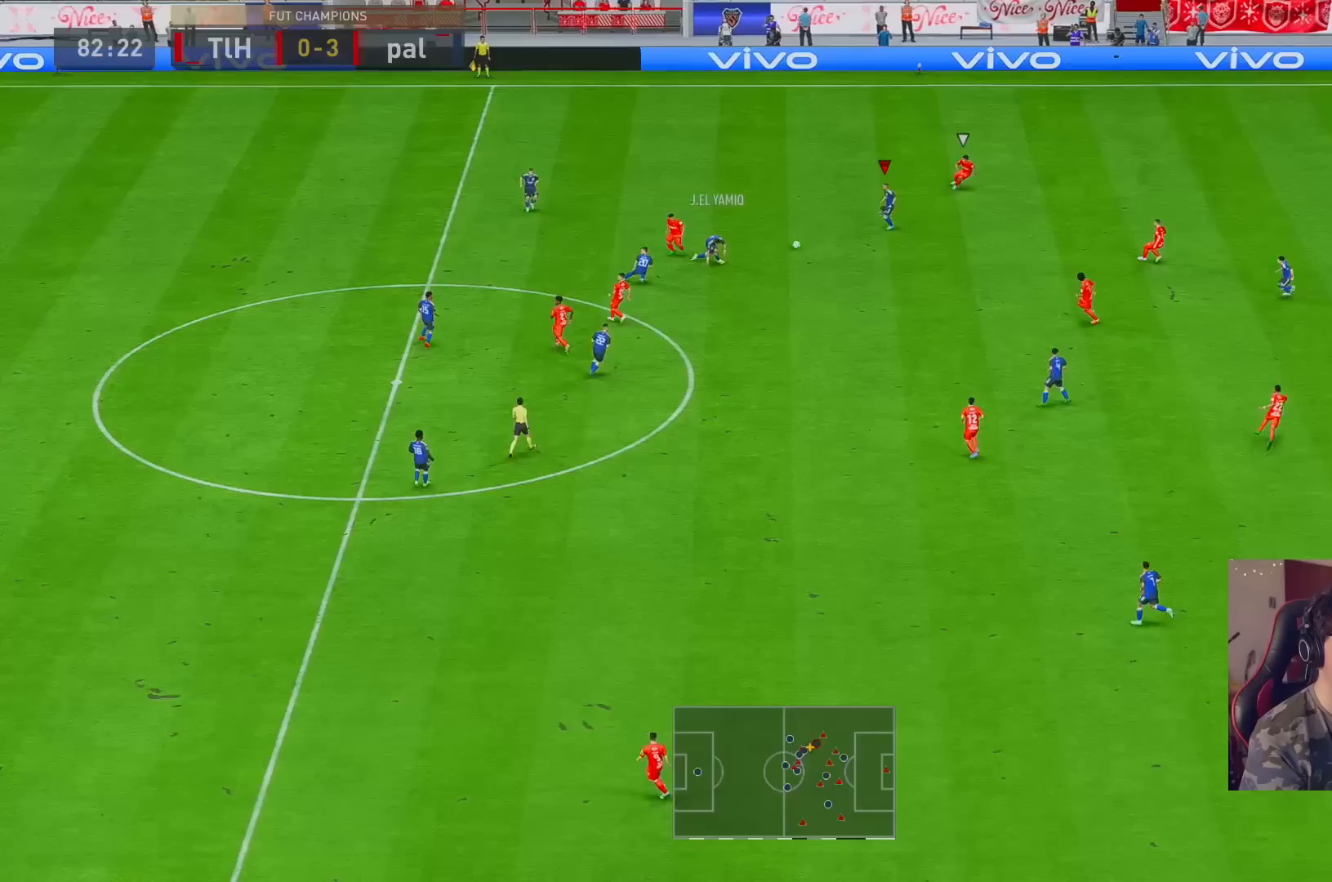
{"buttons": [], "left_stick": "down", "right_stick": "center", "events": [[183, "R2", "up"], [183, "left_stick", "down-right"], [217, "A", "down"], [333, "left_stick", "down"], [367, "A", "up"]]}
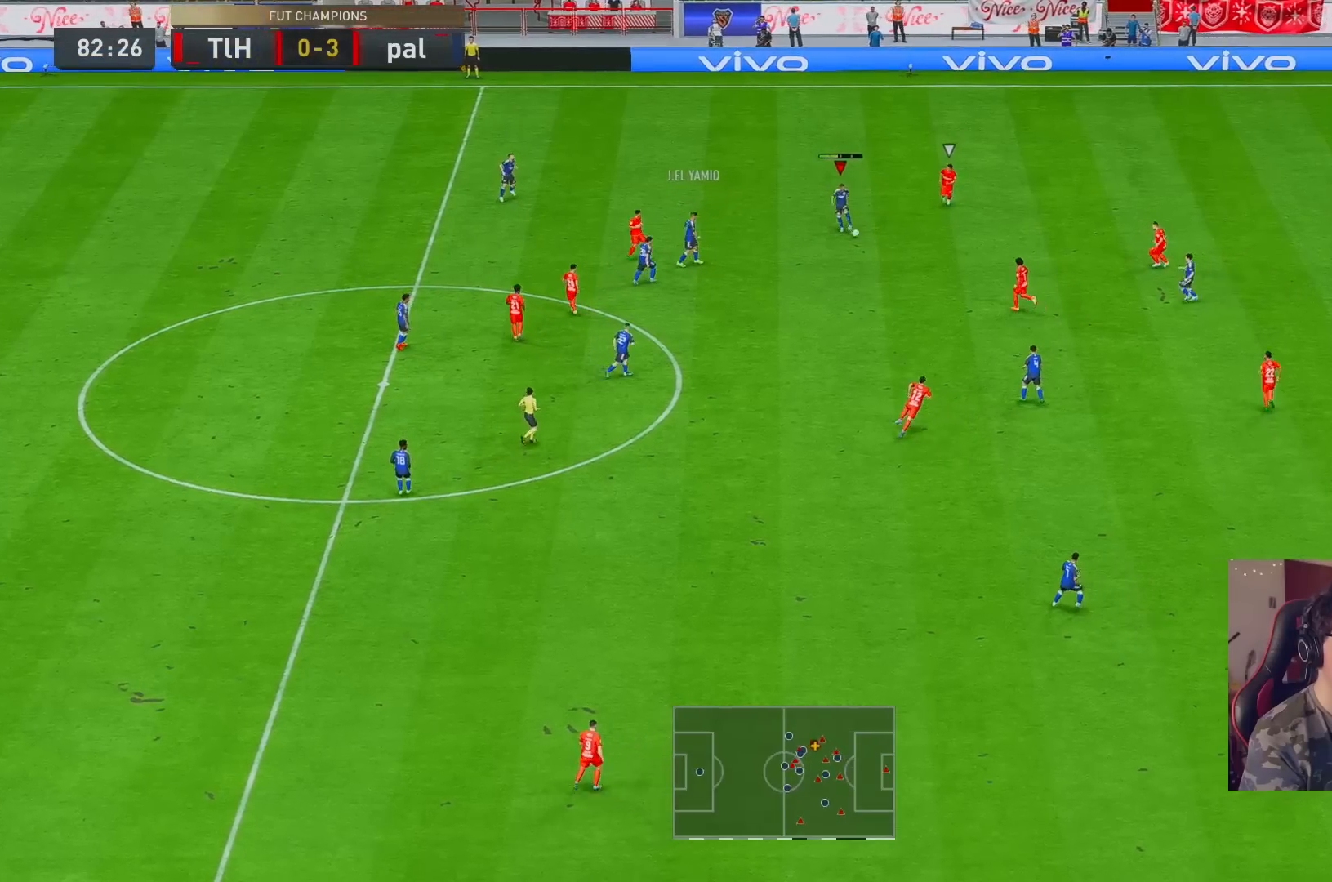
{"buttons": ["R2"], "left_stick": "down-right", "right_stick": "center", "events": [[200, "left_stick", "down-right"], [217, "R2", "down"]]}
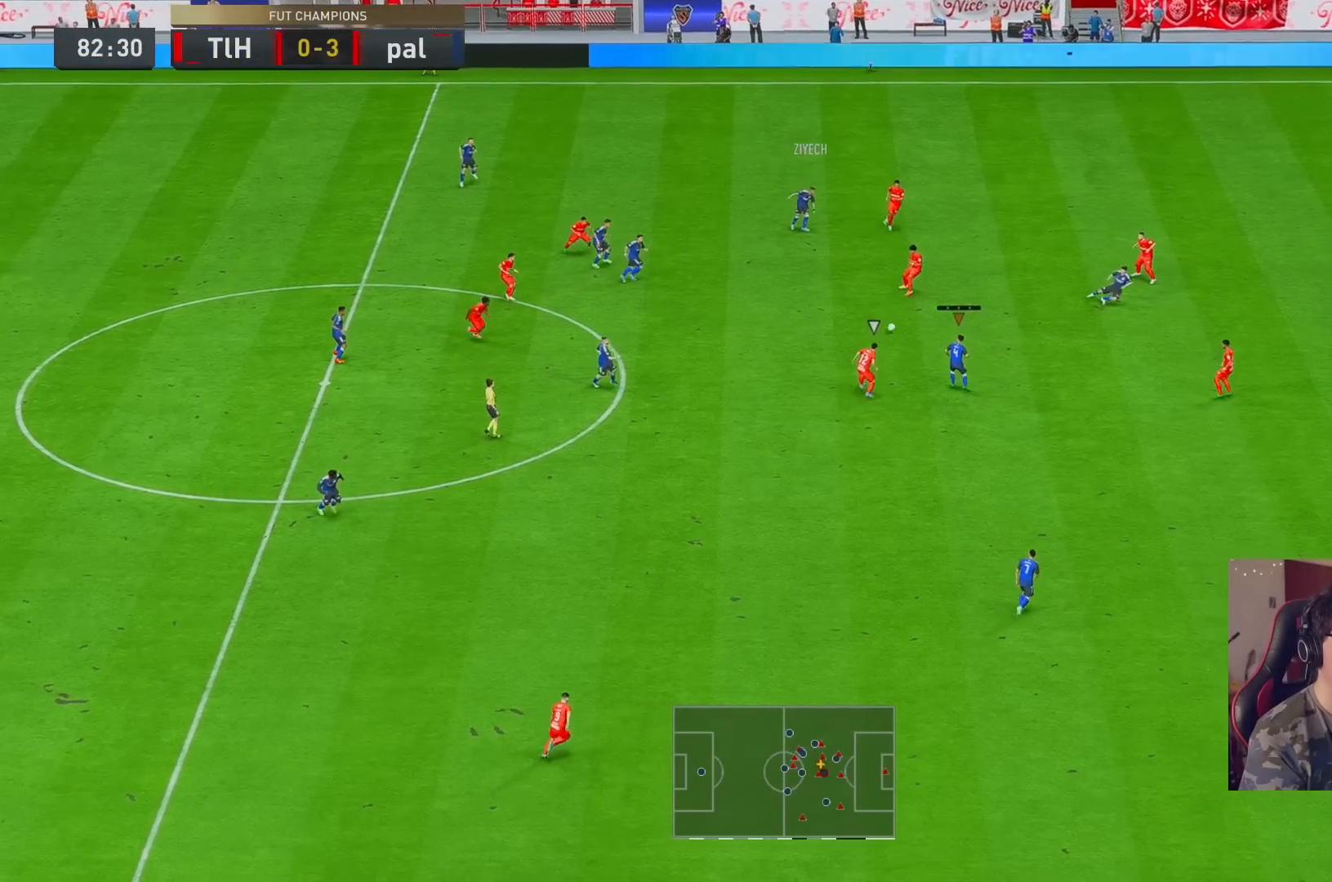
{"buttons": [], "left_stick": "down-right", "right_stick": "center", "events": [[83, "R2", "up"]]}
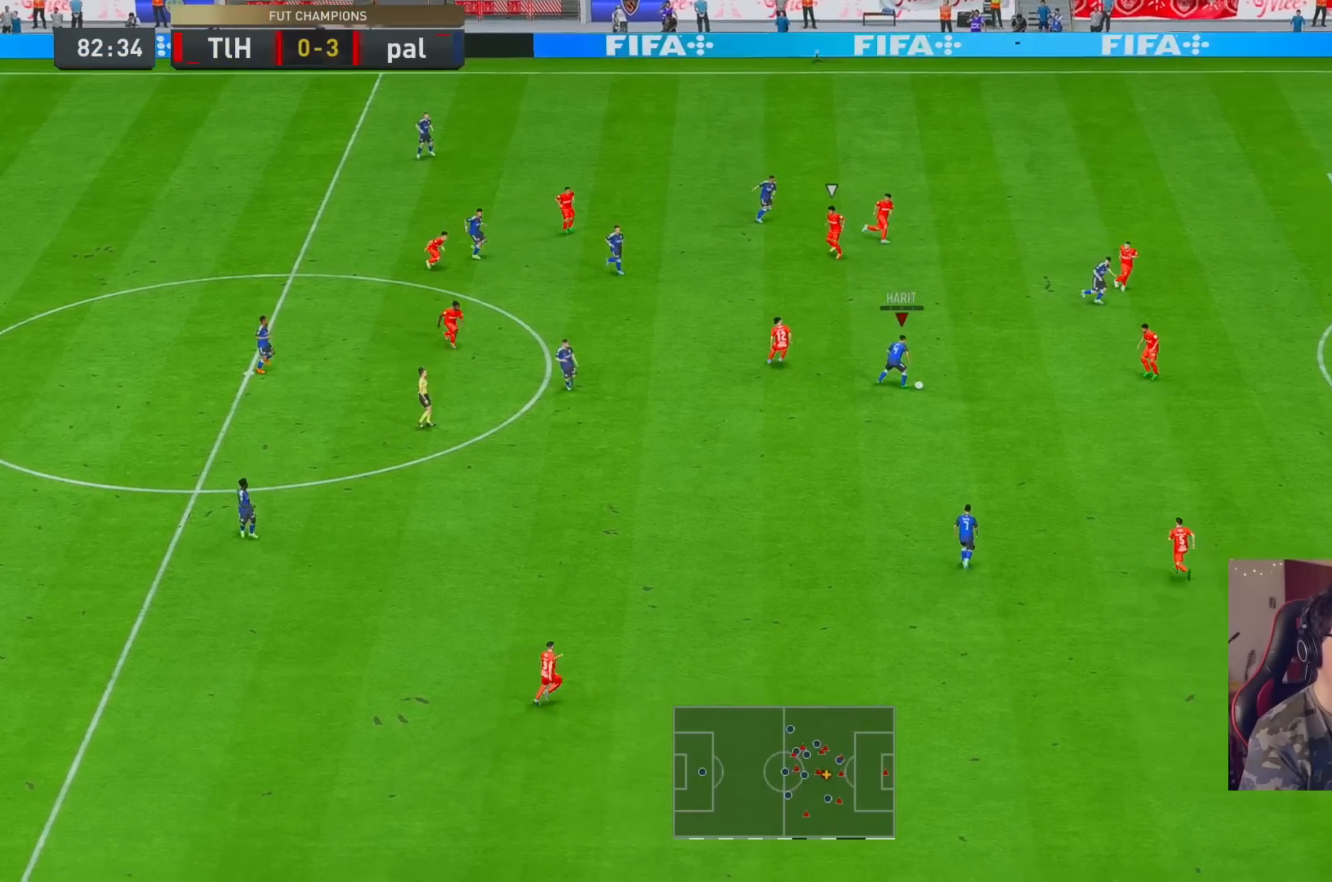
{"buttons": ["R1"], "left_stick": "right", "right_stick": "center", "events": [[100, "left_stick", "right"], [450, "R1", "down"]]}
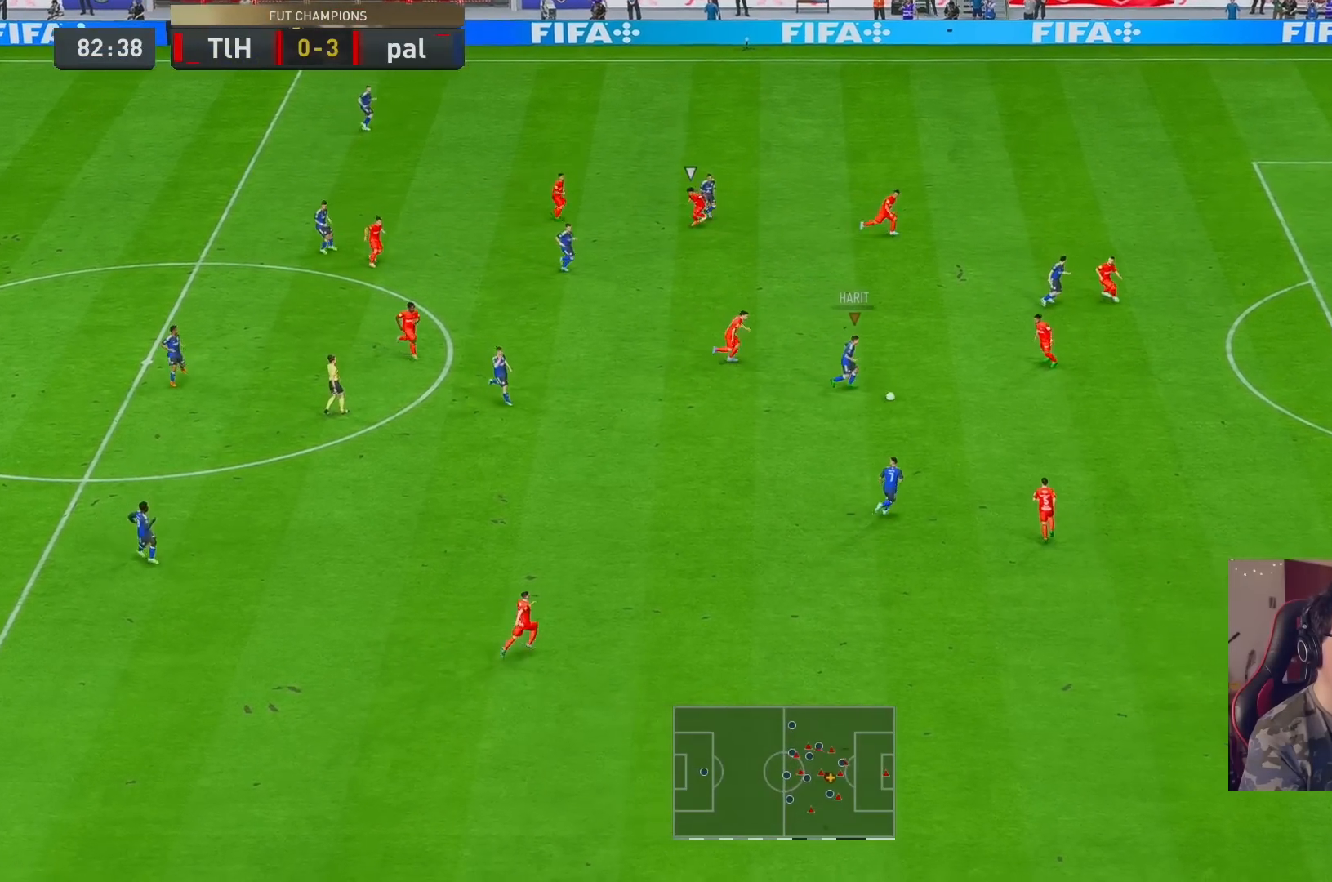
{"buttons": [], "left_stick": "center", "right_stick": "down", "events": [[183, "R1", "up"], [233, "right_stick", "down"], [283, "left_stick", "center"]]}
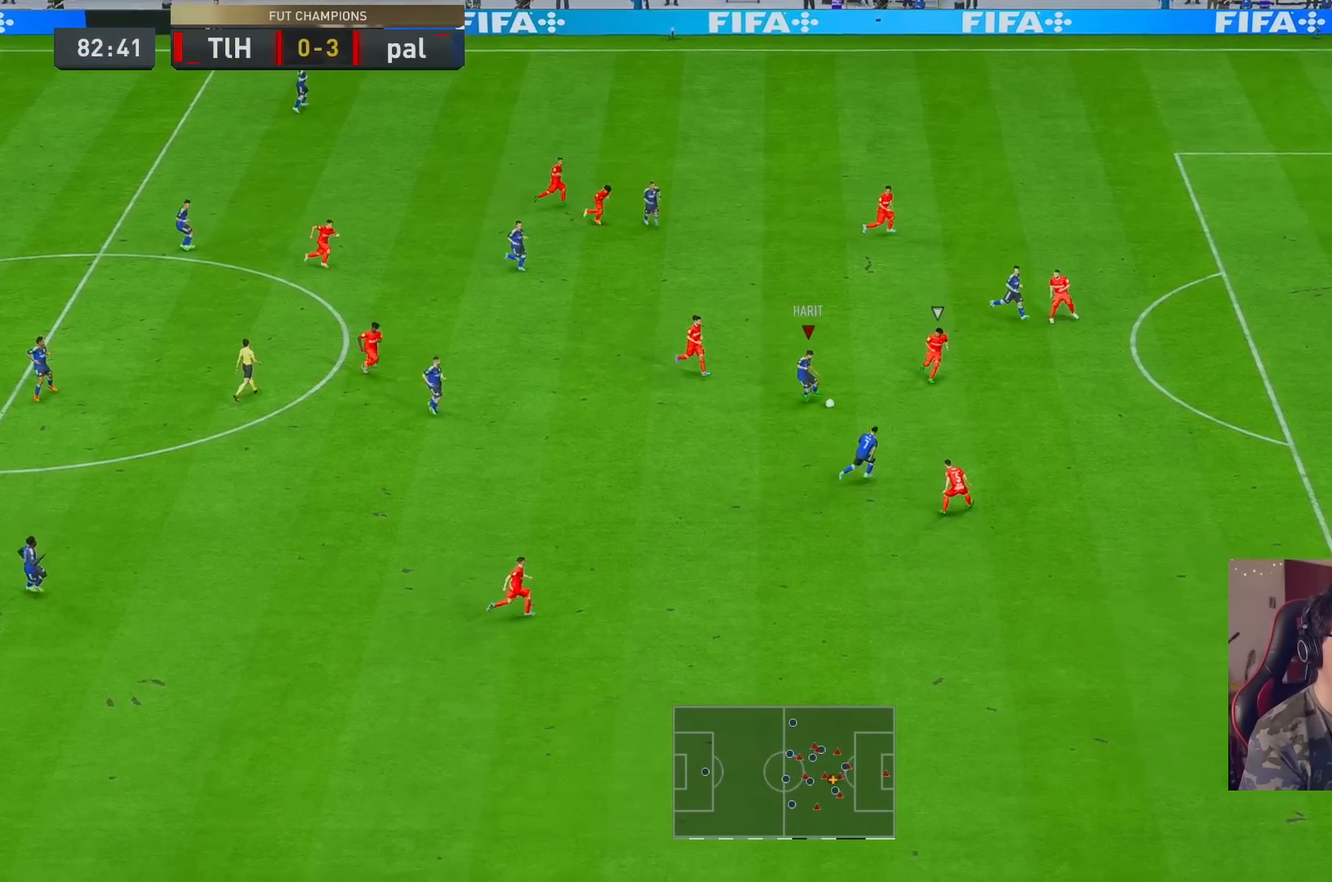
{"buttons": [], "left_stick": "up-right", "right_stick": "center", "events": [[17, "right_stick", "center"], [50, "left_stick", "up-right"], [83, "X", "down"], [117, "A", "down"], [233, "X", "up"], [267, "A", "up"]]}
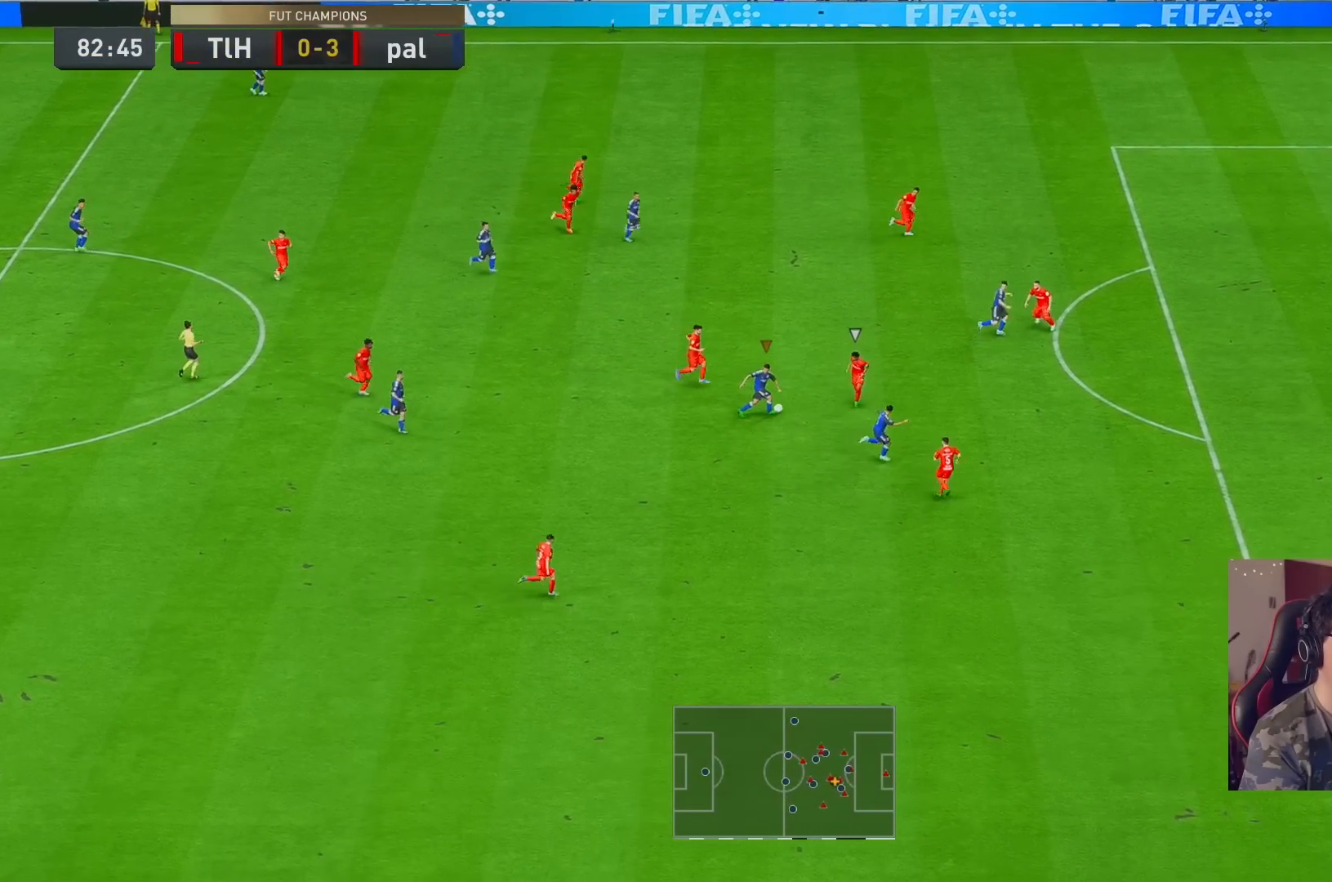
{"buttons": [], "left_stick": "up-right", "right_stick": "center", "events": []}
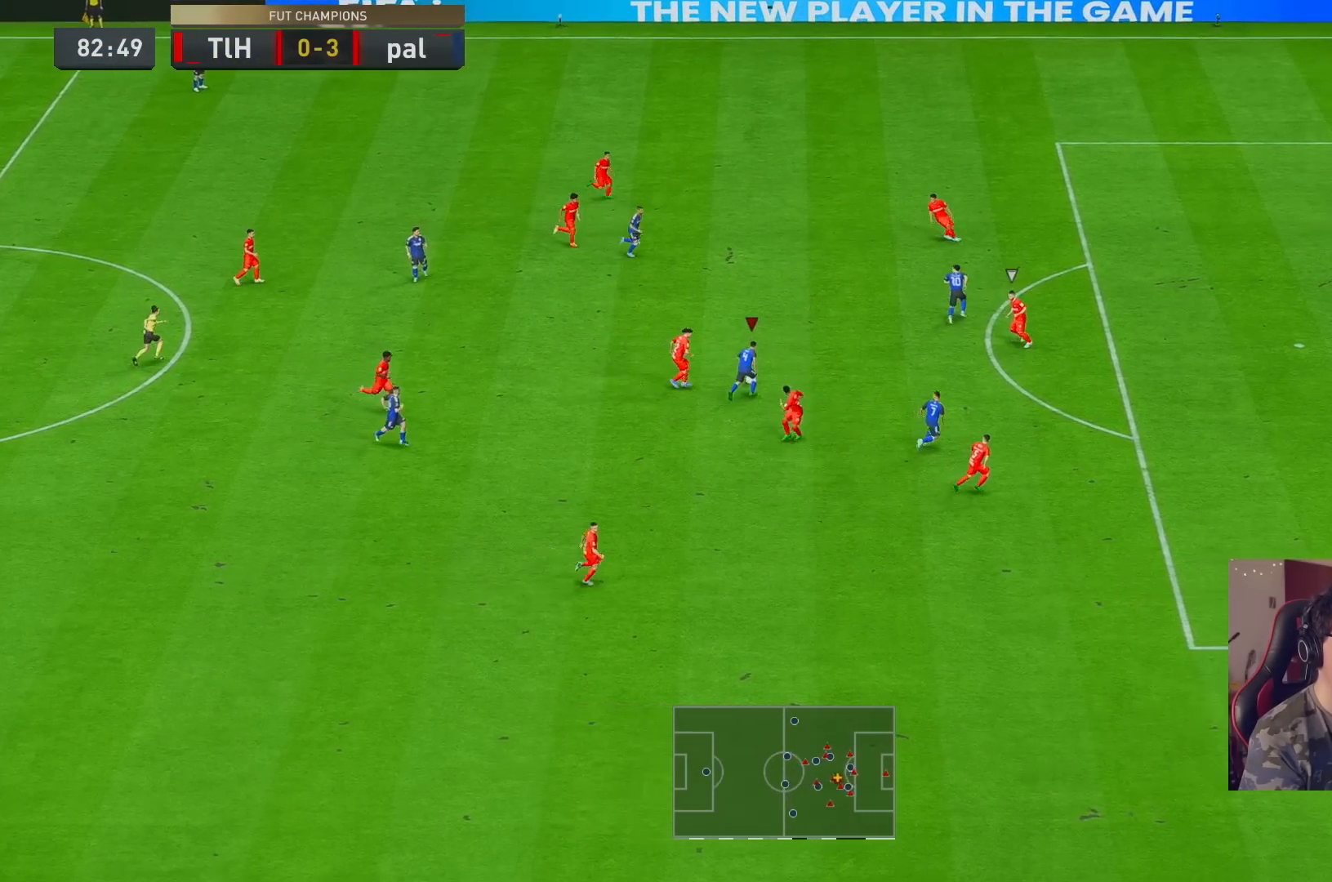
{"buttons": [], "left_stick": "up-right", "right_stick": "center", "events": []}
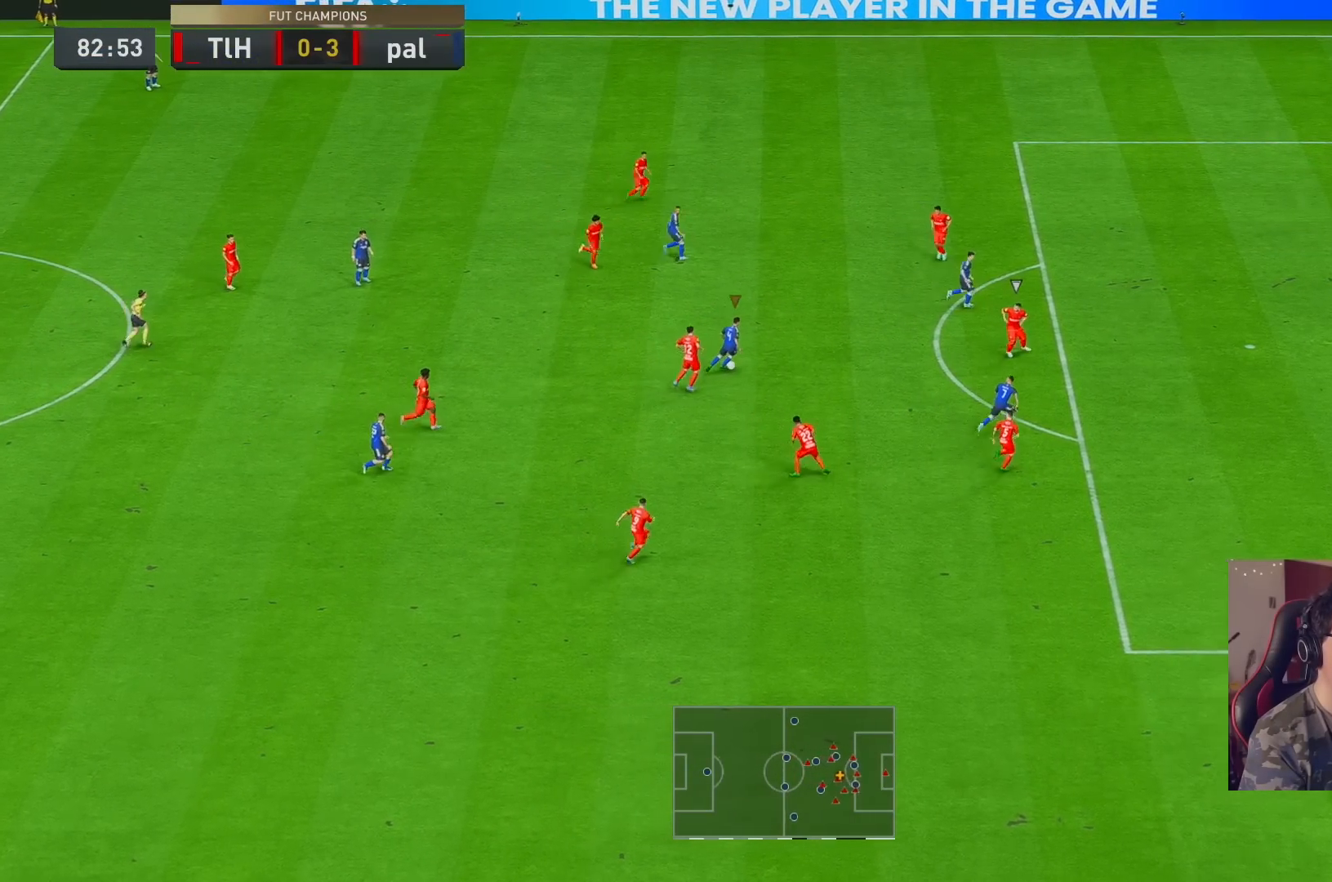
{"buttons": ["X"], "left_stick": "up-right", "right_stick": "center", "events": [[83, "X", "down"], [100, "L2", "down"], [350, "X", "up"], [483, "L2", "up"], [483, "X", "down"]]}
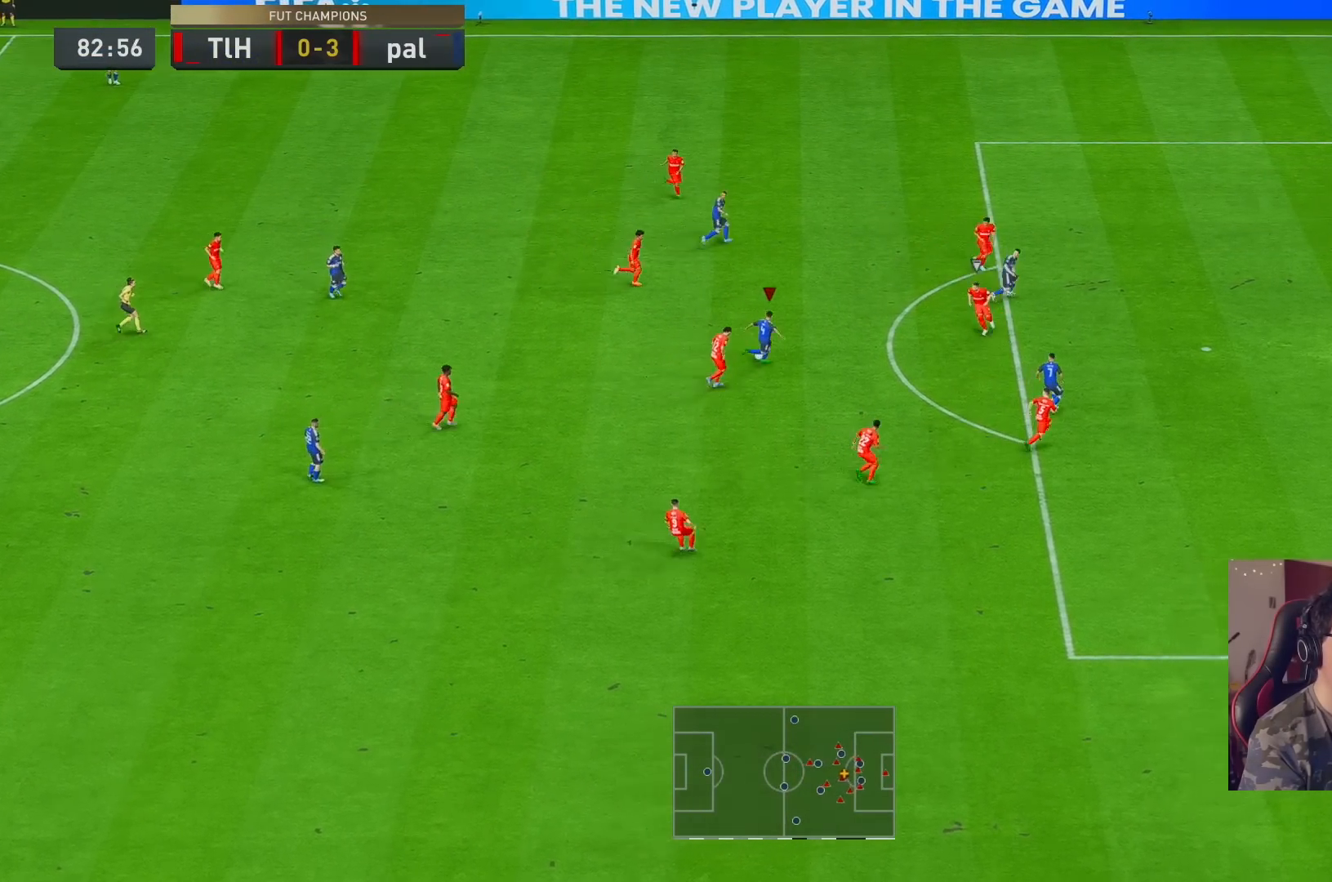
{"buttons": [], "left_stick": "center", "right_stick": "center", "events": [[50, "X", "up"], [117, "left_stick", "center"]]}
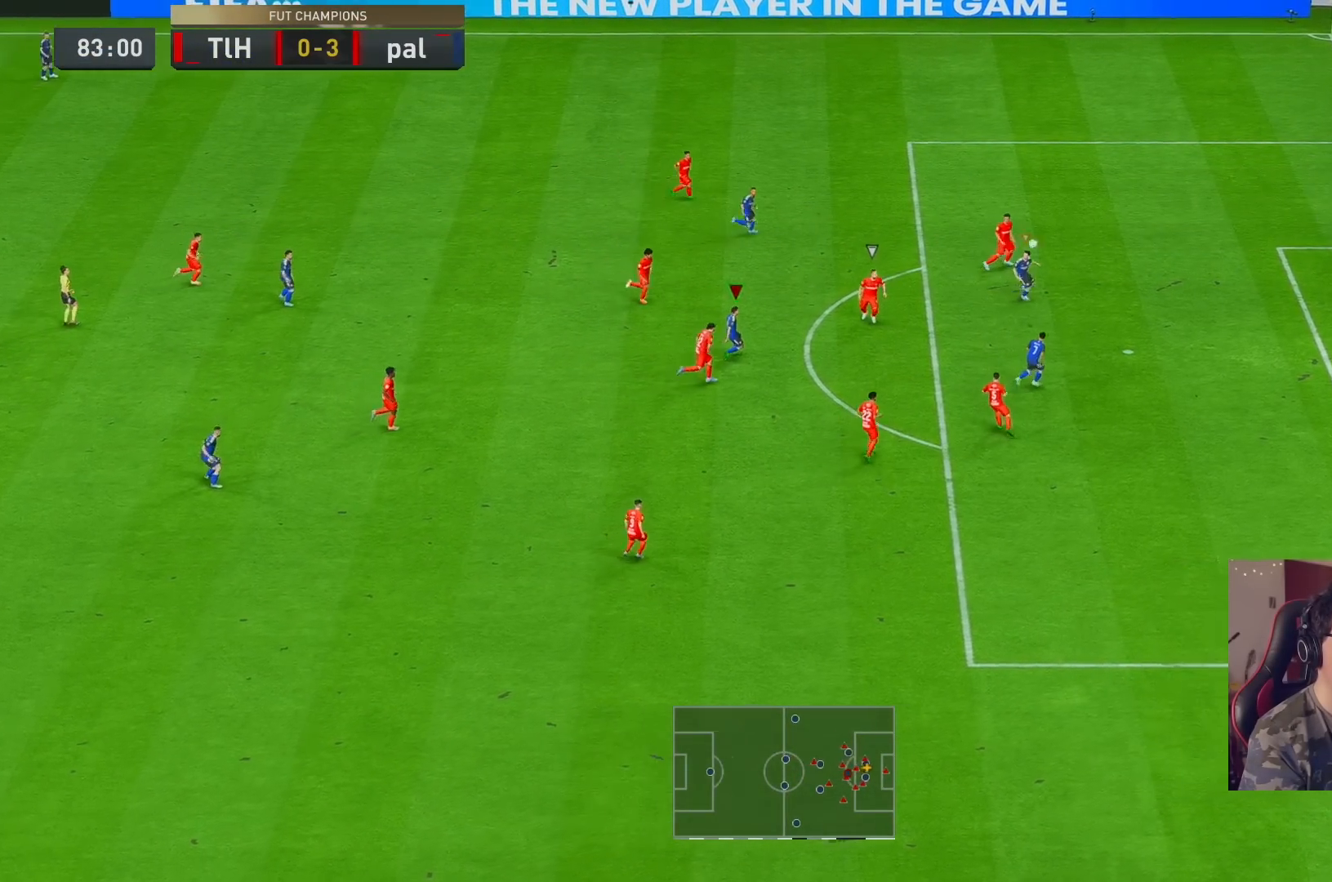
{"buttons": [], "left_stick": "center", "right_stick": "center", "events": []}
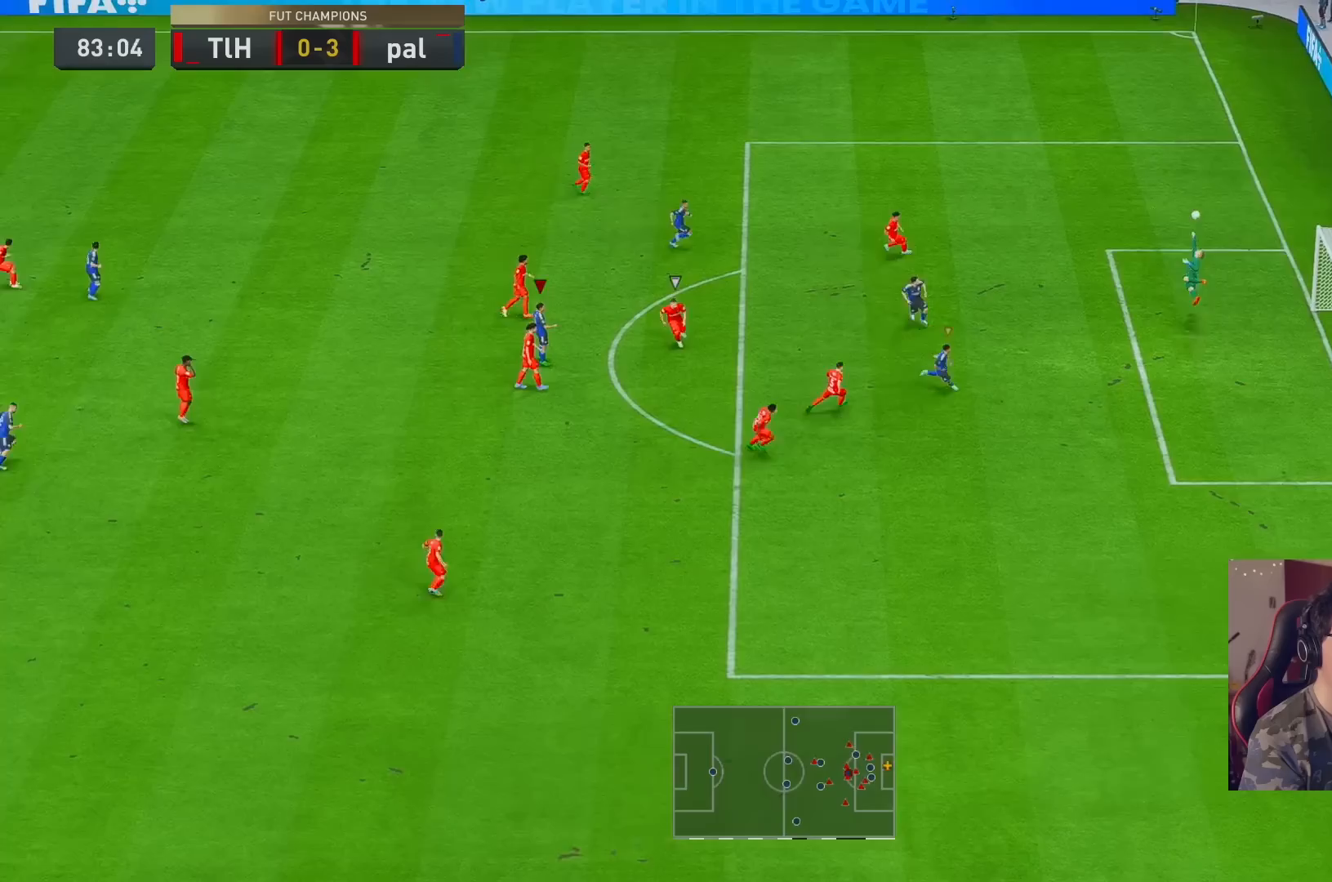
{"buttons": [], "left_stick": "center", "right_stick": "center", "events": [[117, "R2", "down"], [183, "R2", "up"], [400, "L2", "down"], [467, "L2", "up"]]}
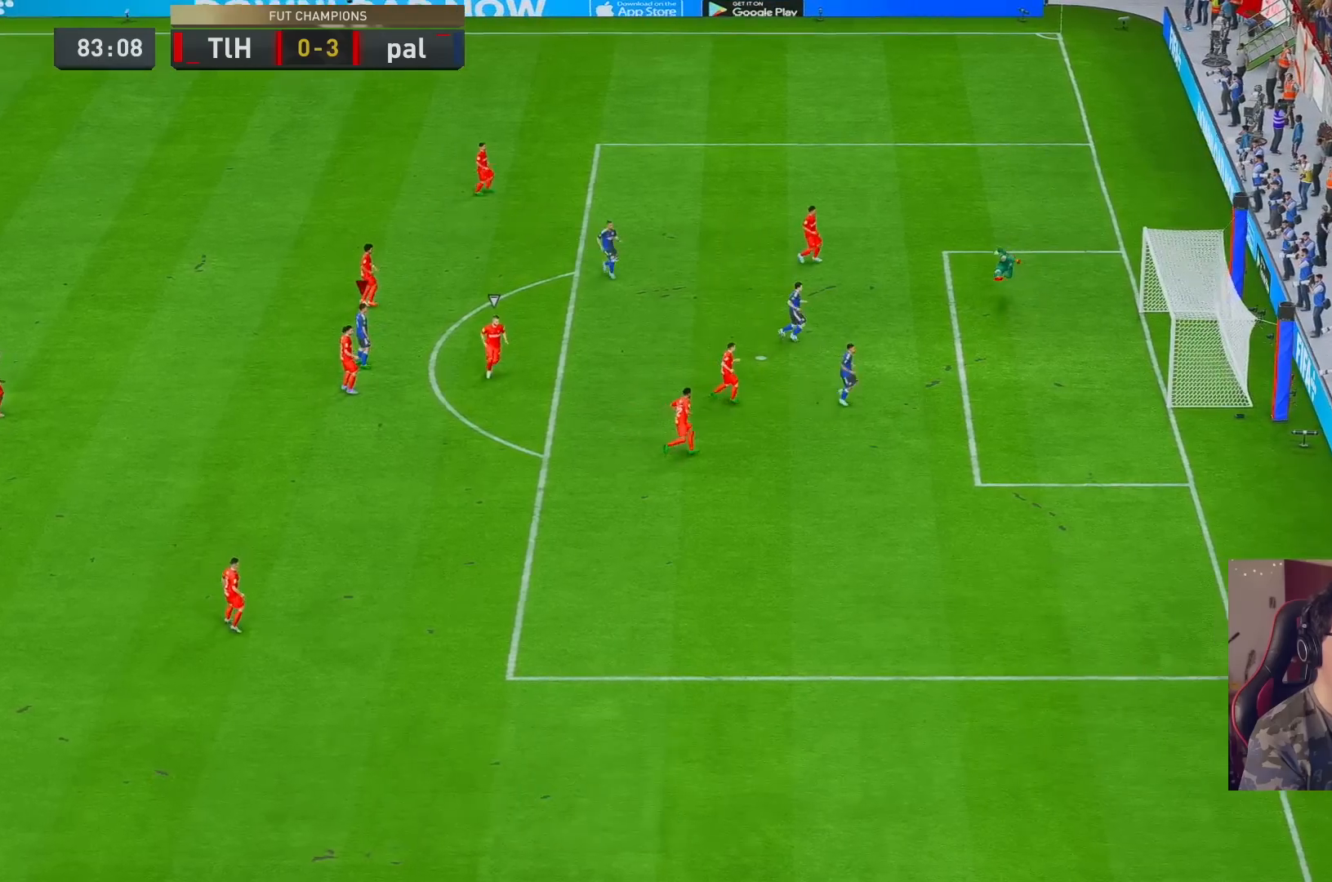
{"buttons": [], "left_stick": "center", "right_stick": "center", "events": []}